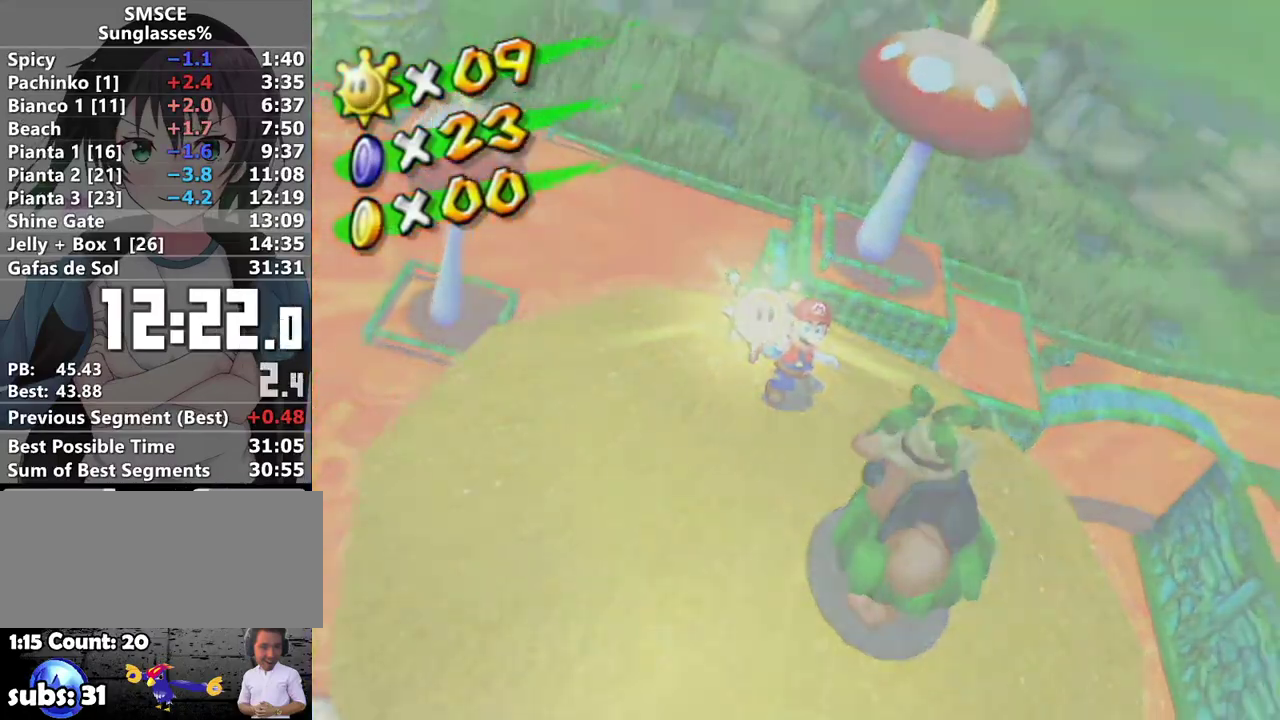
Gameplay with a controller (Nintendo layout); each line is a JSON object with the inputs held at the frame after it. "events" lists button and stick changes between this image and that frame as [ms after this image, input, new state], when the widget could be followed in between. Not read: L3 R3.
{"buttons": ["A"], "left_stick": "center", "right_stick": "center", "events": [[33, "A", "down"], [100, "A", "up"], [183, "A", "down"], [233, "A", "up"], [317, "A", "down"], [367, "A", "up"], [467, "A", "down"]]}
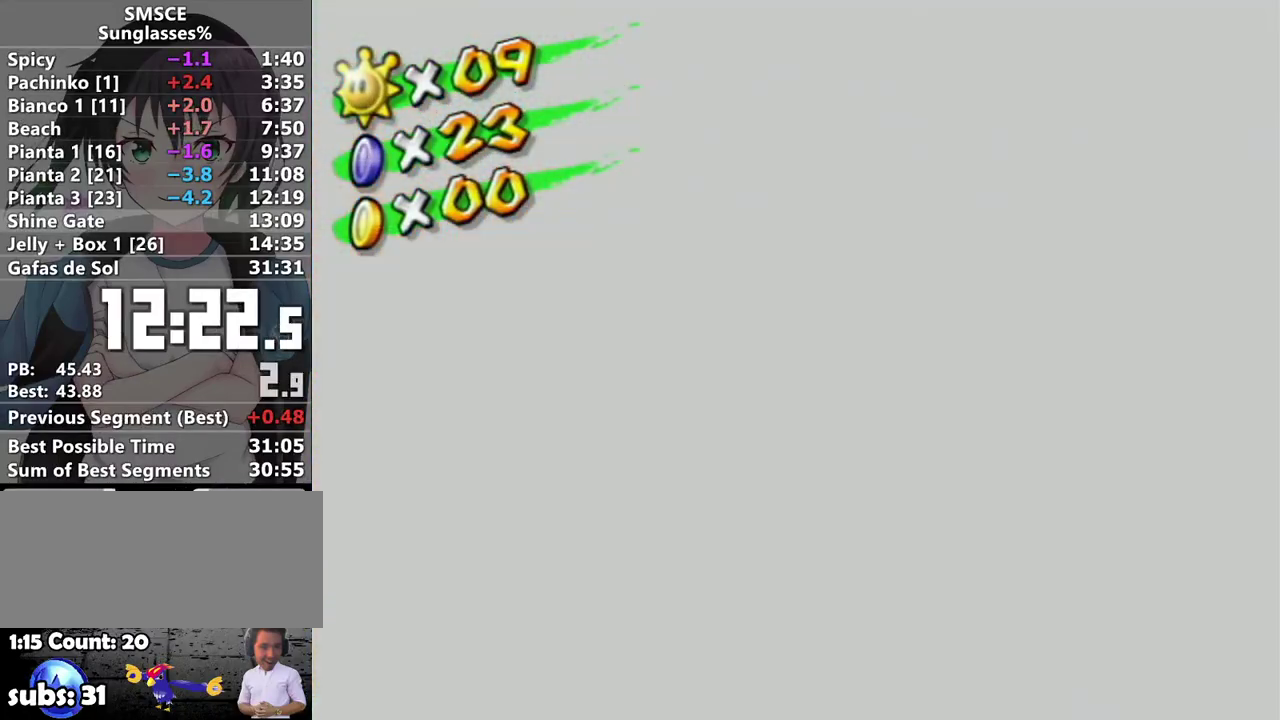
{"buttons": [], "left_stick": "center", "right_stick": "center", "events": [[33, "A", "up"], [100, "A", "down"], [167, "A", "up"], [217, "A", "down"], [283, "A", "up"], [350, "A", "down"], [417, "A", "up"]]}
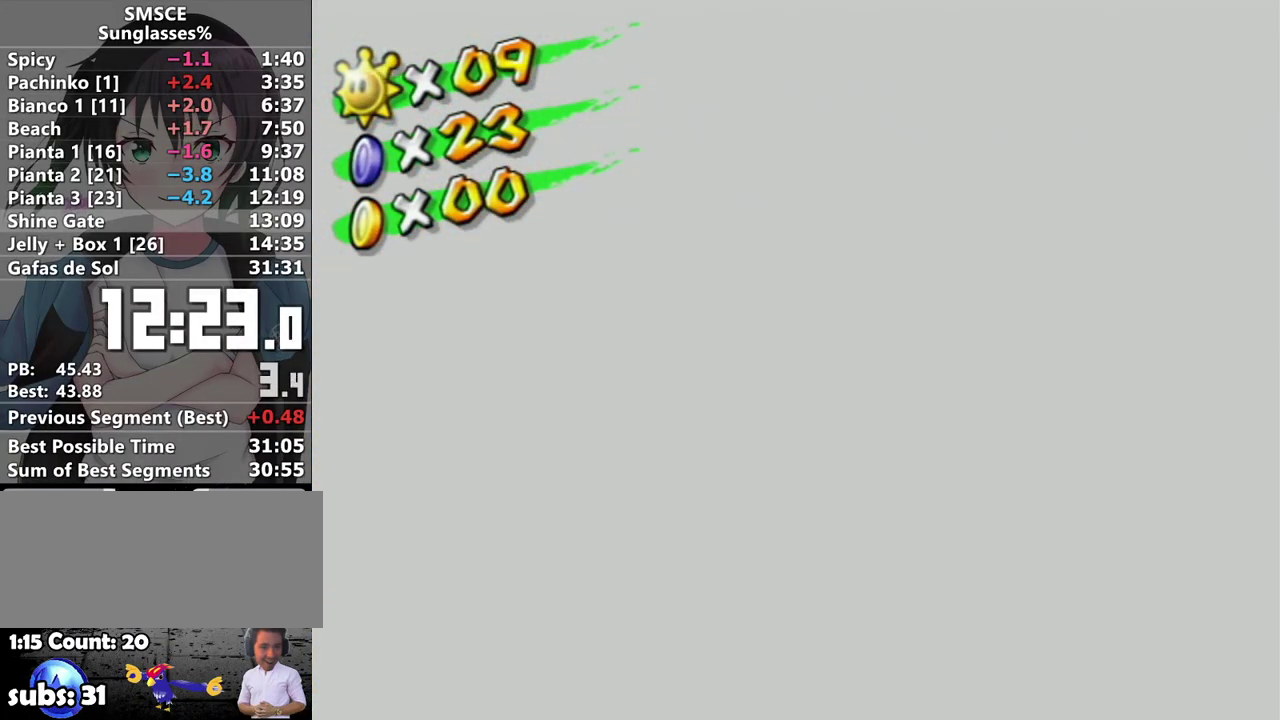
{"buttons": [], "left_stick": "center", "right_stick": "center", "events": [[167, "A", "down"], [233, "A", "up"], [283, "A", "down"], [433, "A", "up"]]}
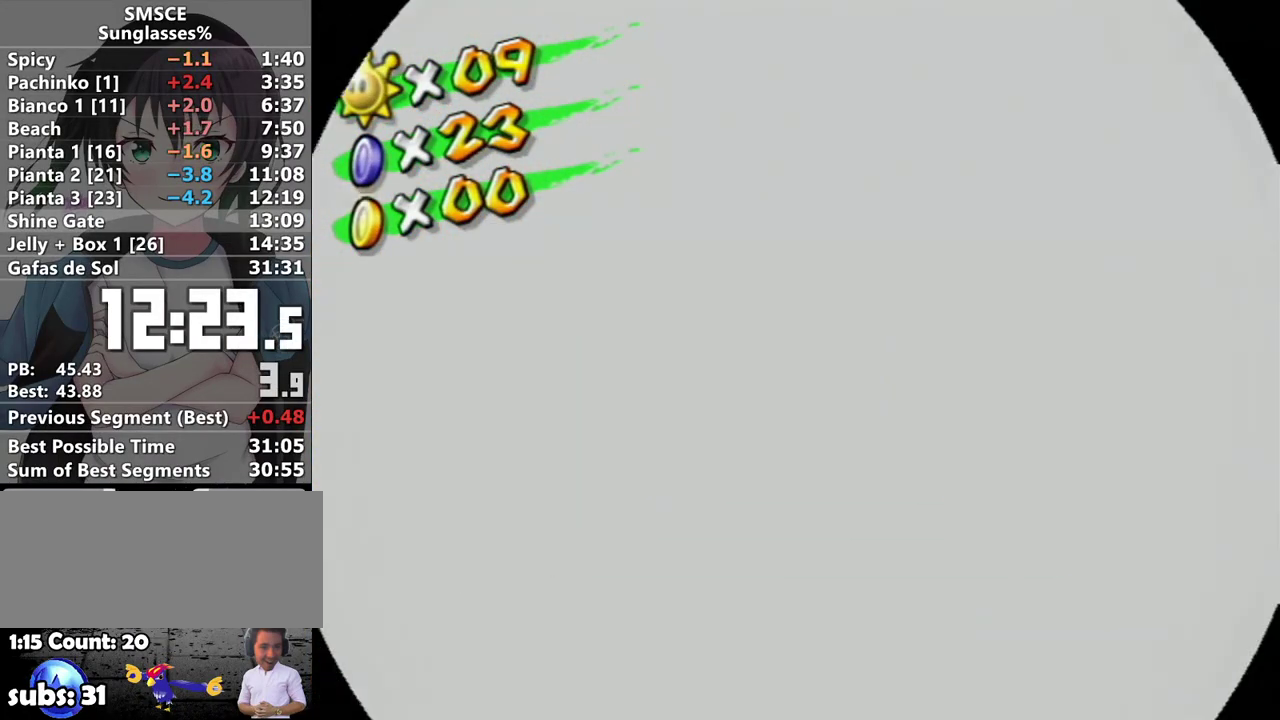
{"buttons": [], "left_stick": "center", "right_stick": "center", "events": []}
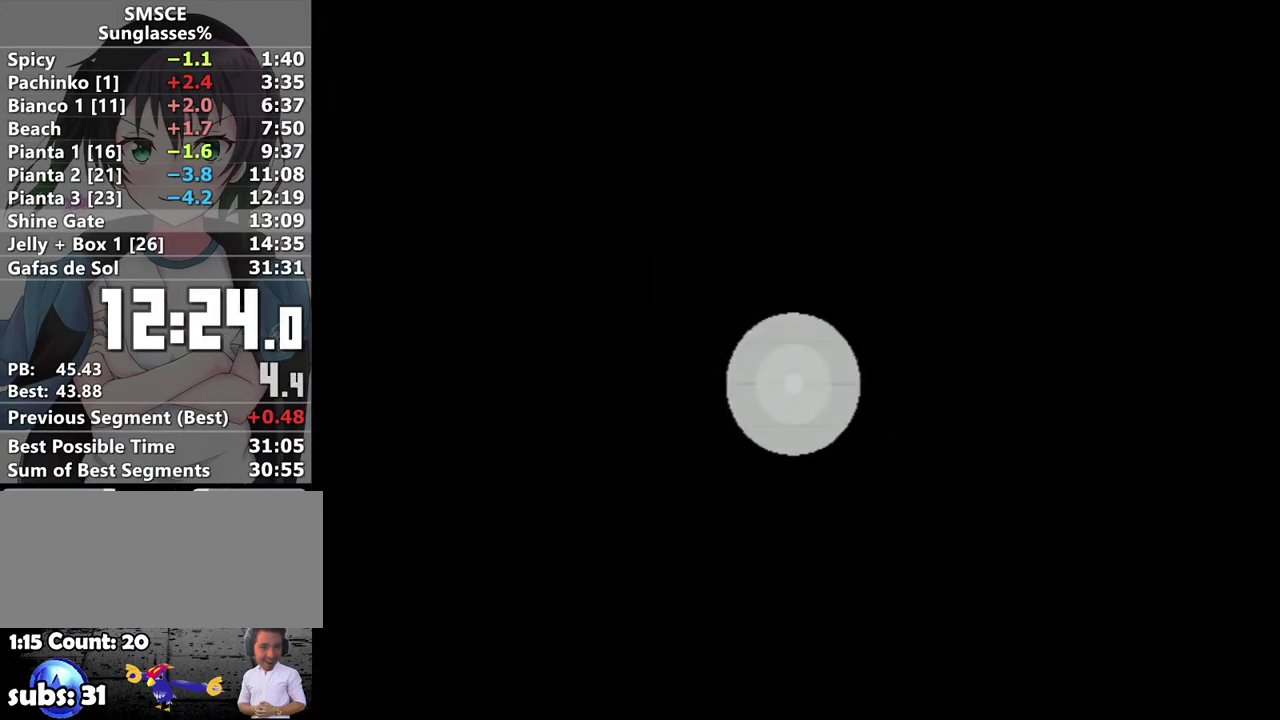
{"buttons": ["A"], "left_stick": "center", "right_stick": "center", "events": [[467, "A", "down"]]}
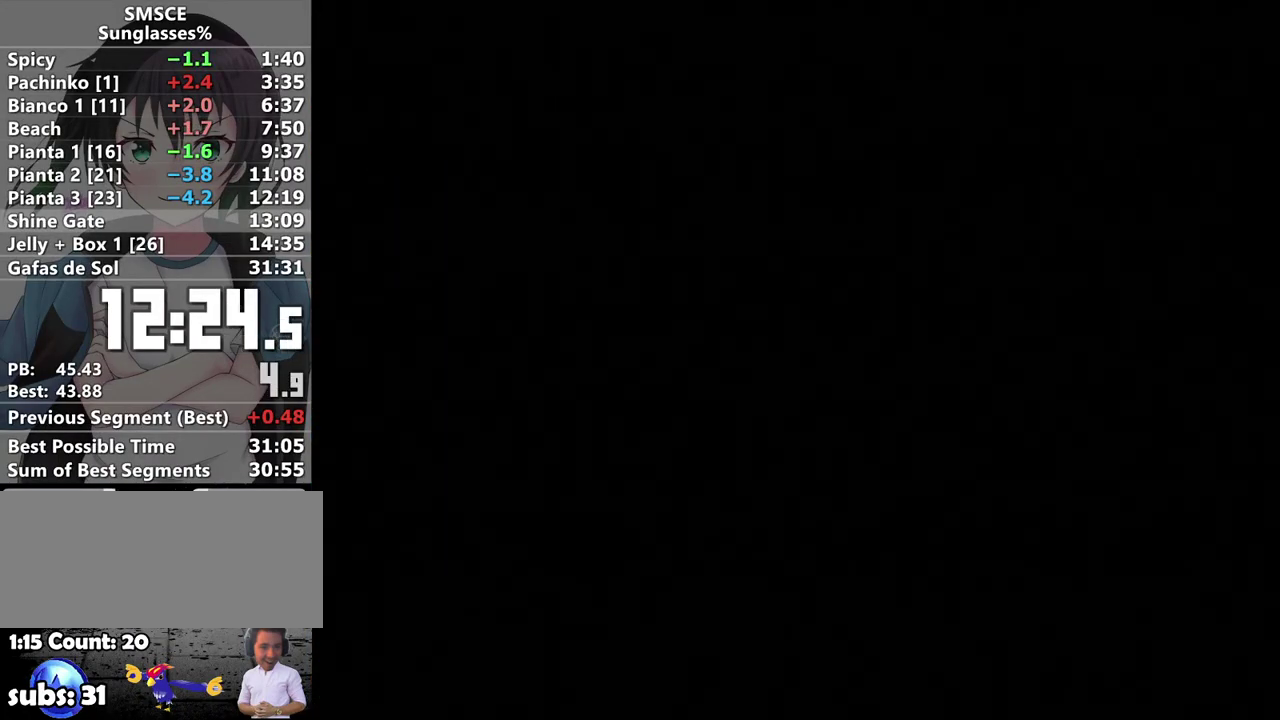
{"buttons": ["A"], "left_stick": "center", "right_stick": "center", "events": [[33, "A", "up"], [100, "A", "down"], [183, "A", "up"], [283, "A", "down"], [350, "A", "up"], [433, "A", "down"]]}
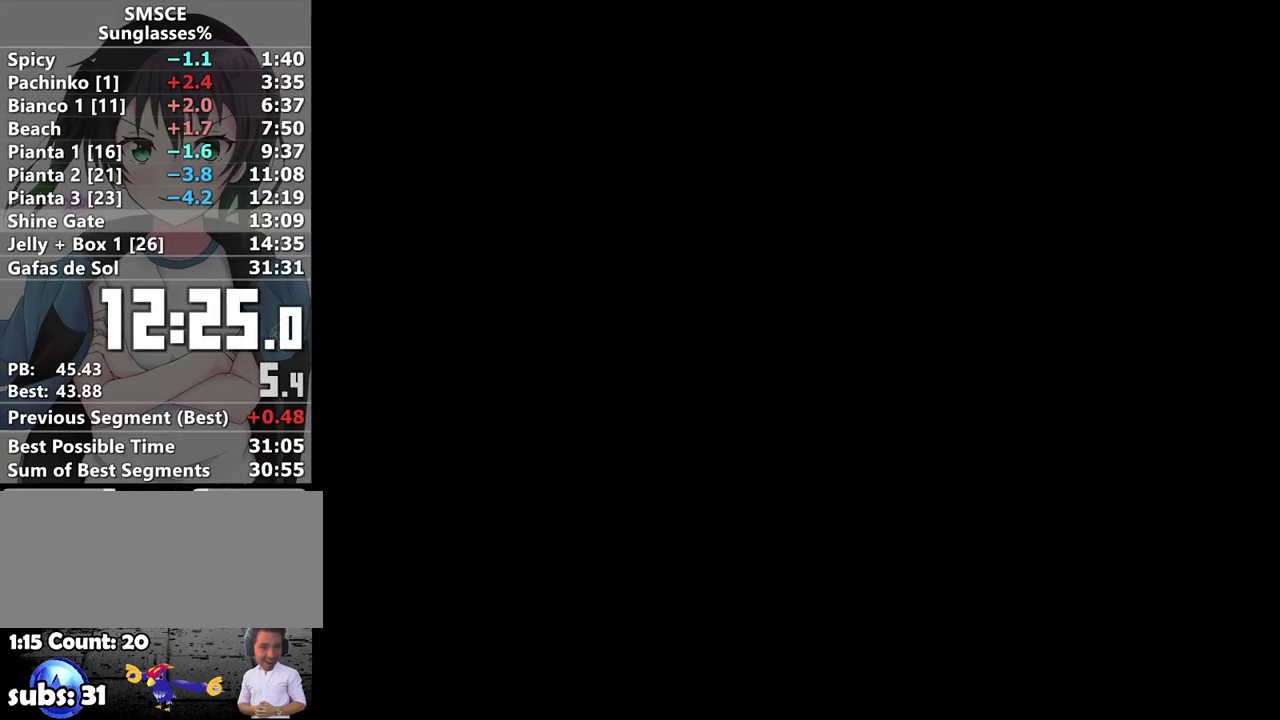
{"buttons": ["A"], "left_stick": "center", "right_stick": "center", "events": [[33, "A", "up"], [133, "A", "down"], [183, "A", "up"], [283, "A", "down"], [350, "A", "up"], [433, "A", "down"]]}
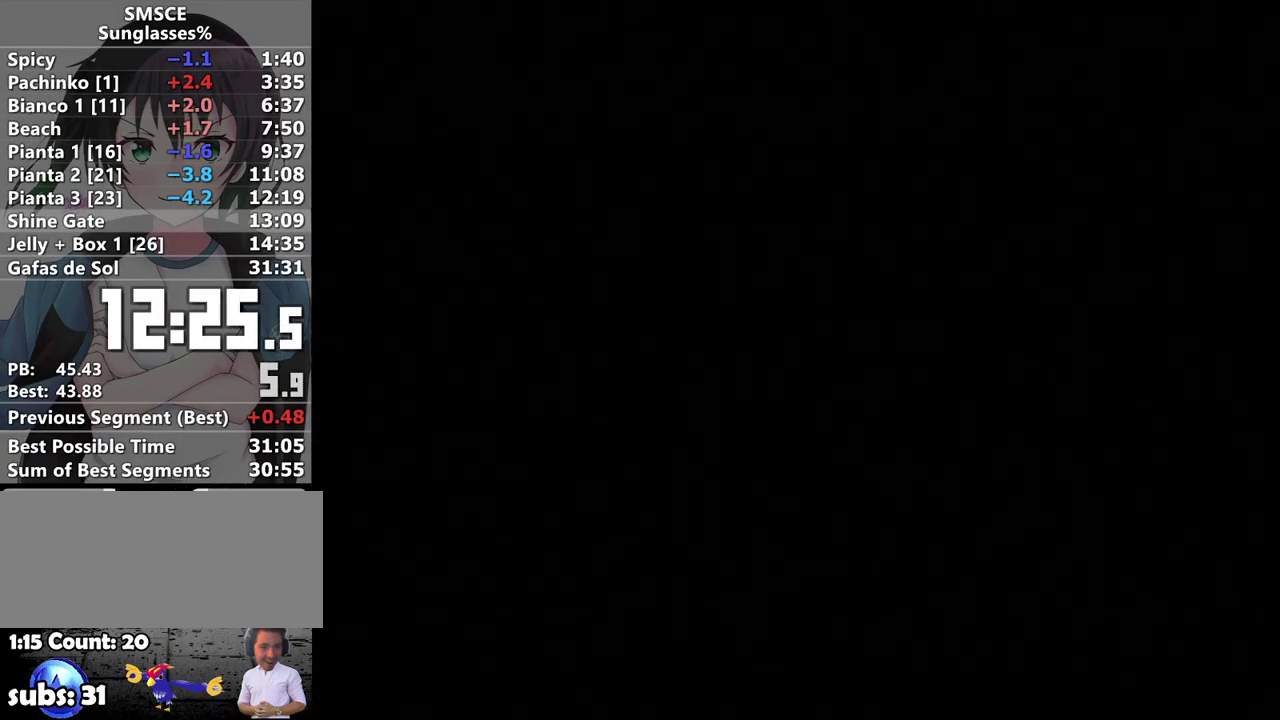
{"buttons": ["A"], "left_stick": "center", "right_stick": "center", "events": [[33, "A", "up"], [100, "A", "down"], [217, "A", "up"], [317, "A", "down"], [417, "A", "up"], [500, "A", "down"]]}
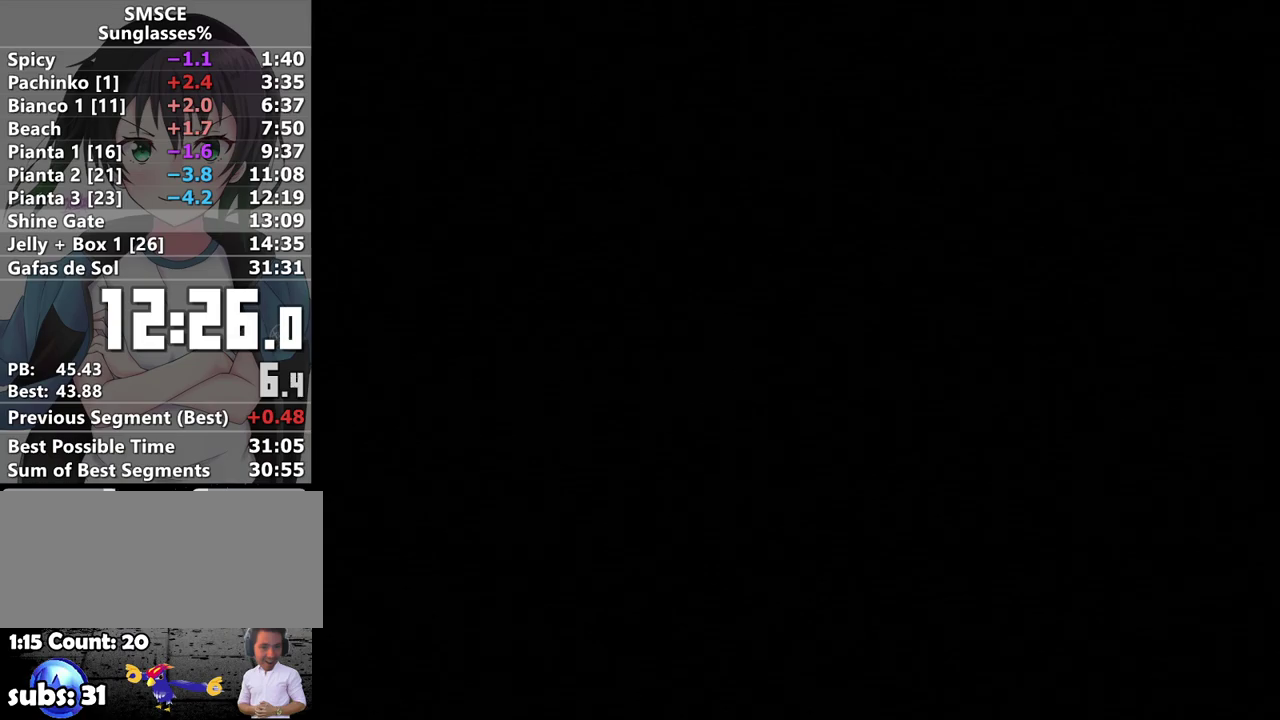
{"buttons": [], "left_stick": "center", "right_stick": "center", "events": [[100, "A", "up"], [167, "A", "down"], [283, "A", "up"], [367, "A", "down"], [467, "A", "up"]]}
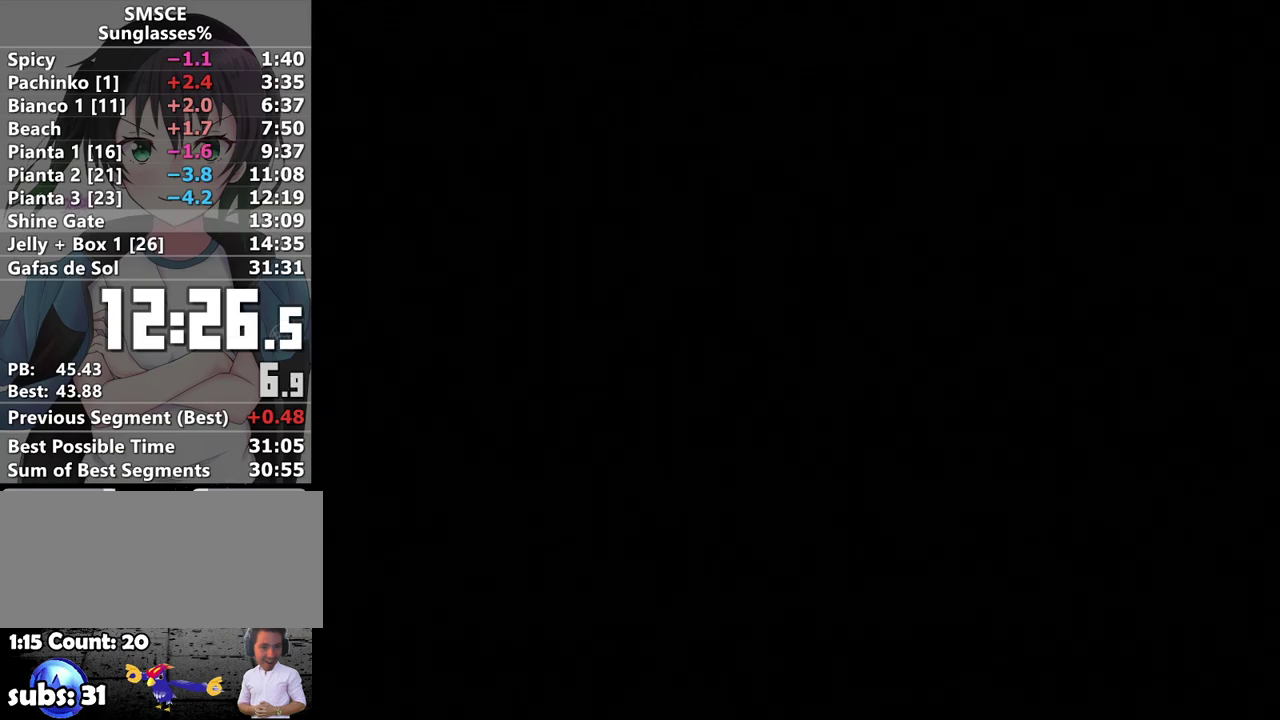
{"buttons": ["A"], "left_stick": "center", "right_stick": "center", "events": [[67, "A", "down"], [167, "A", "up"], [250, "A", "down"], [350, "A", "up"], [433, "A", "down"]]}
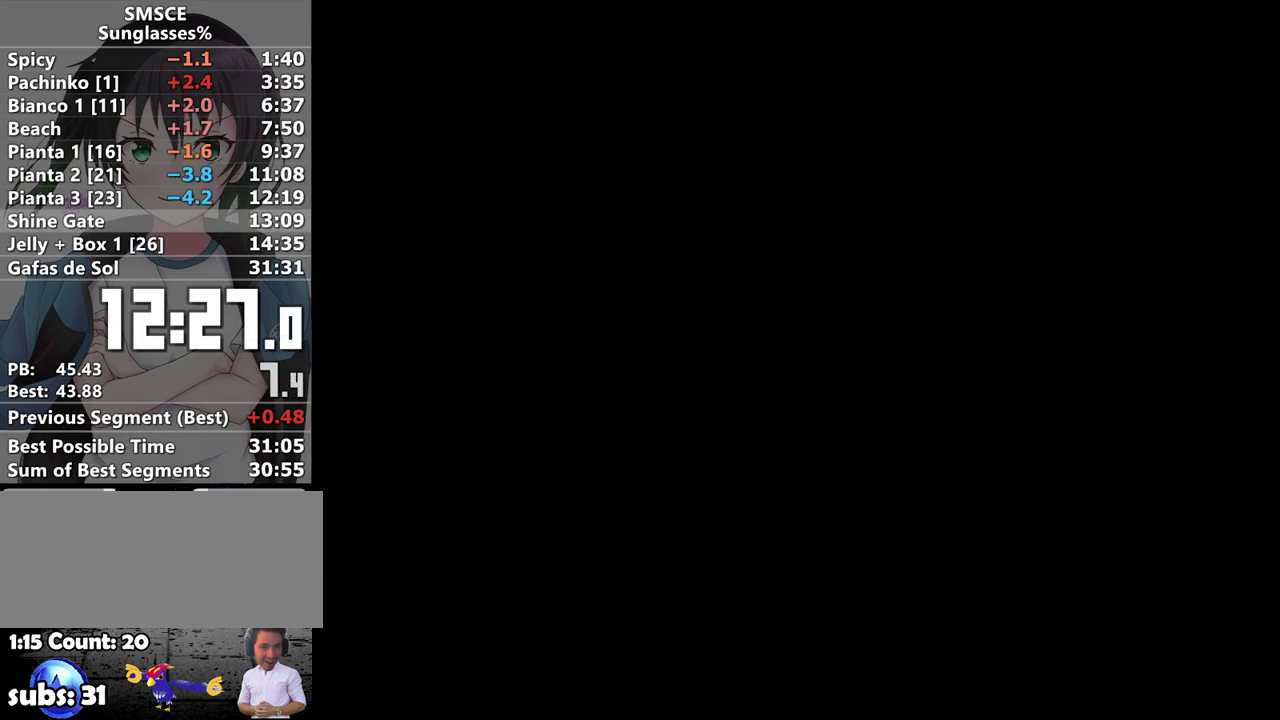
{"buttons": ["A"], "left_stick": "center", "right_stick": "center", "events": [[33, "A", "up"], [117, "A", "down"], [250, "A", "up"], [317, "A", "down"], [417, "A", "up"], [500, "A", "down"]]}
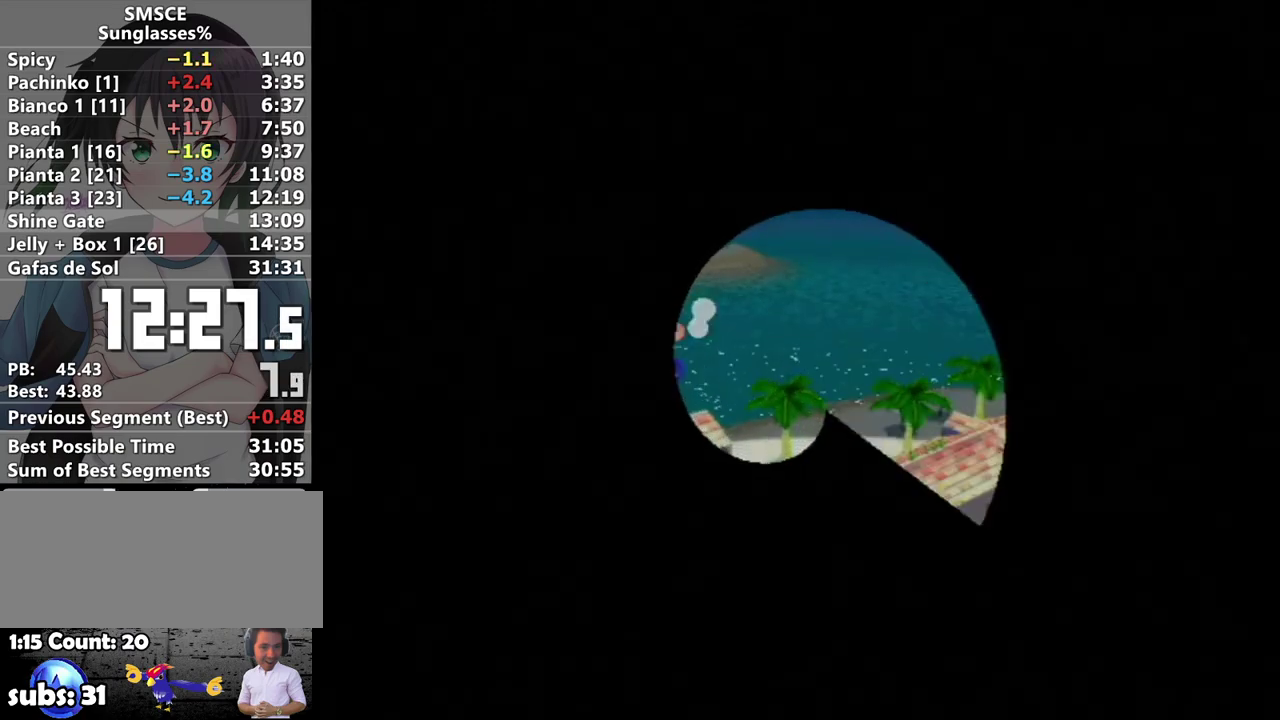
{"buttons": [], "left_stick": "center", "right_stick": "center", "events": [[100, "A", "up"], [183, "A", "down"], [283, "A", "up"], [367, "A", "down"], [467, "A", "up"]]}
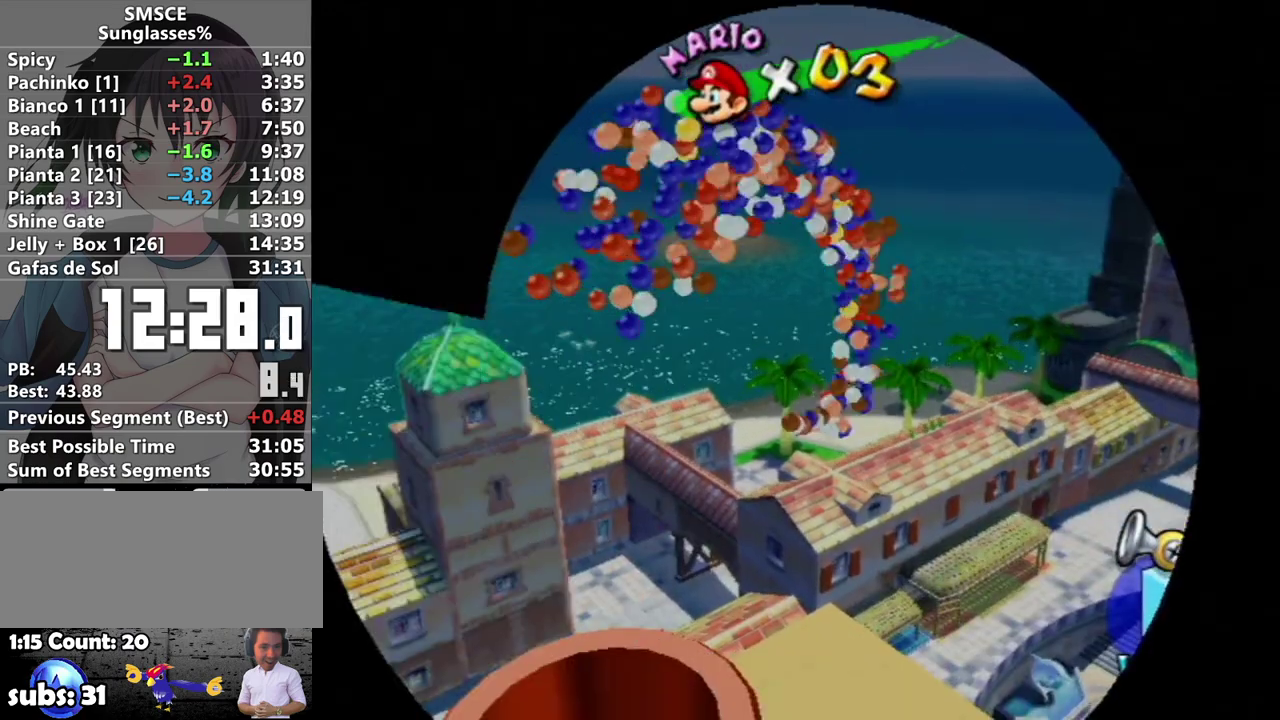
{"buttons": ["A"], "left_stick": "center", "right_stick": "center", "events": [[67, "A", "down"], [167, "A", "up"], [283, "A", "down"], [383, "A", "up"], [467, "A", "down"]]}
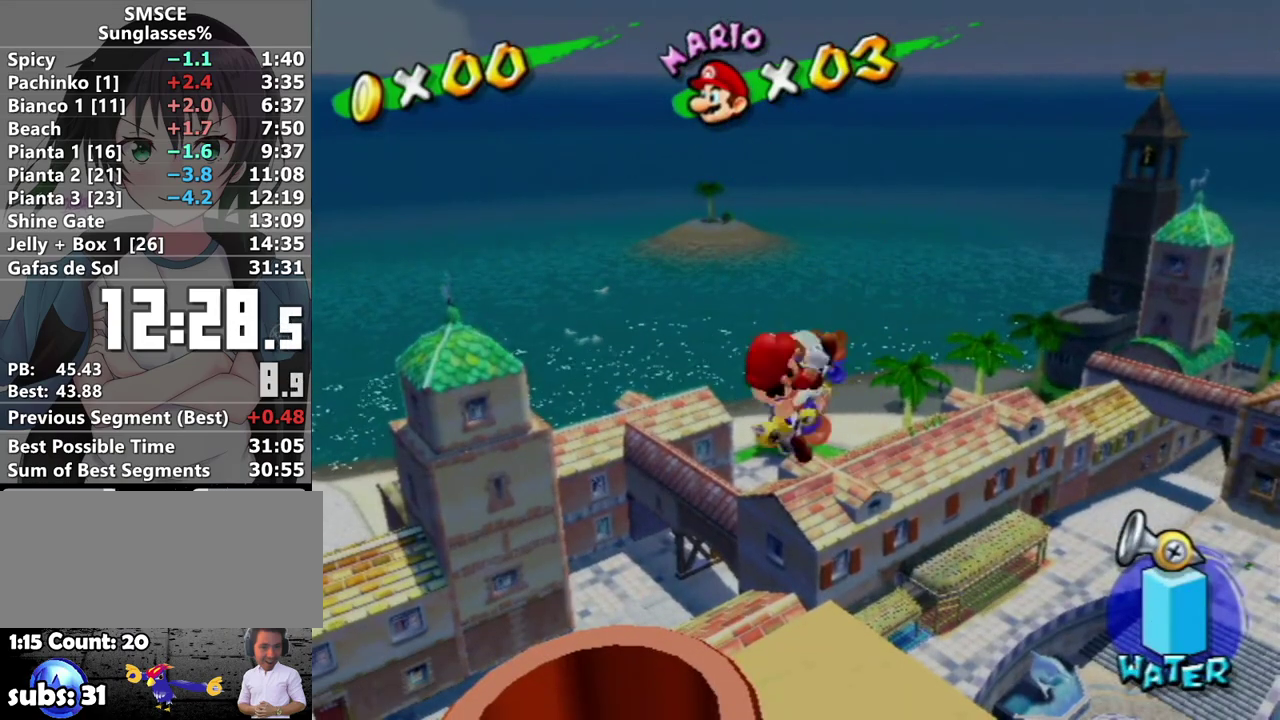
{"buttons": [], "left_stick": "center", "right_stick": "center", "events": [[67, "A", "up"], [167, "A", "down"], [250, "A", "up"], [350, "A", "down"], [433, "A", "up"]]}
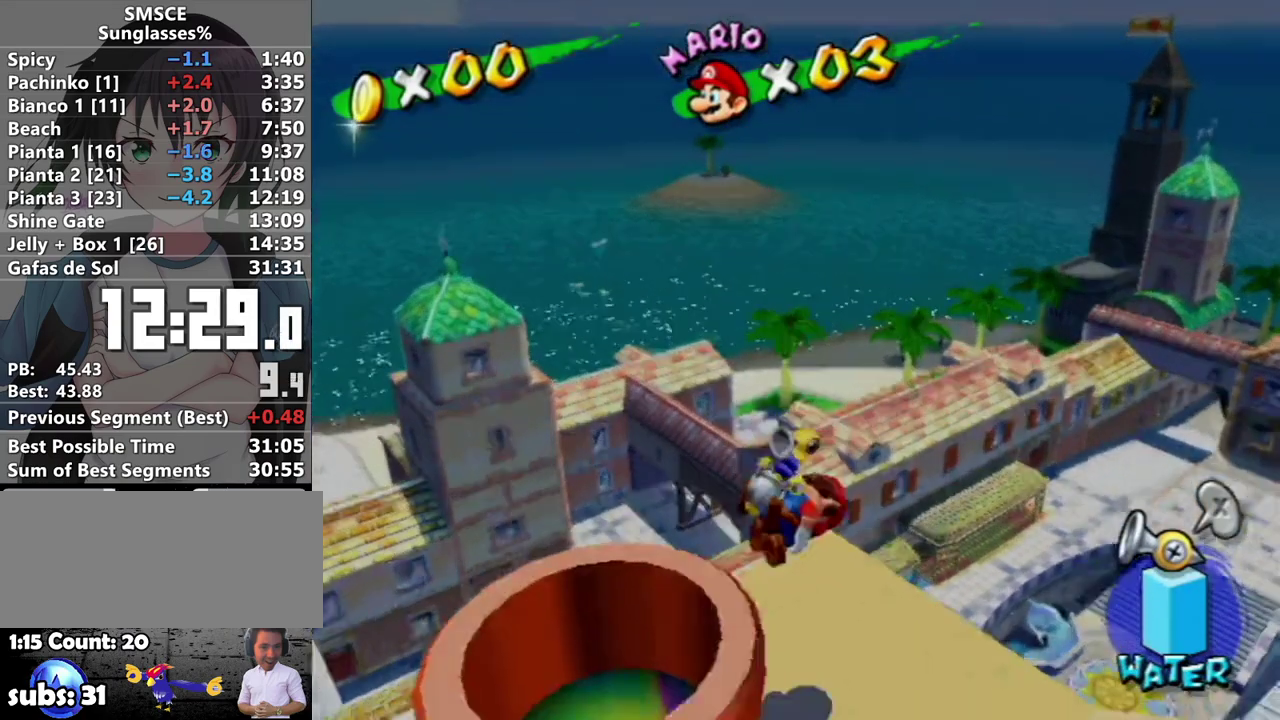
{"buttons": ["A"], "left_stick": "center", "right_stick": "center", "events": [[33, "A", "down"], [167, "A", "up"], [250, "A", "down"], [317, "A", "up"], [417, "A", "down"]]}
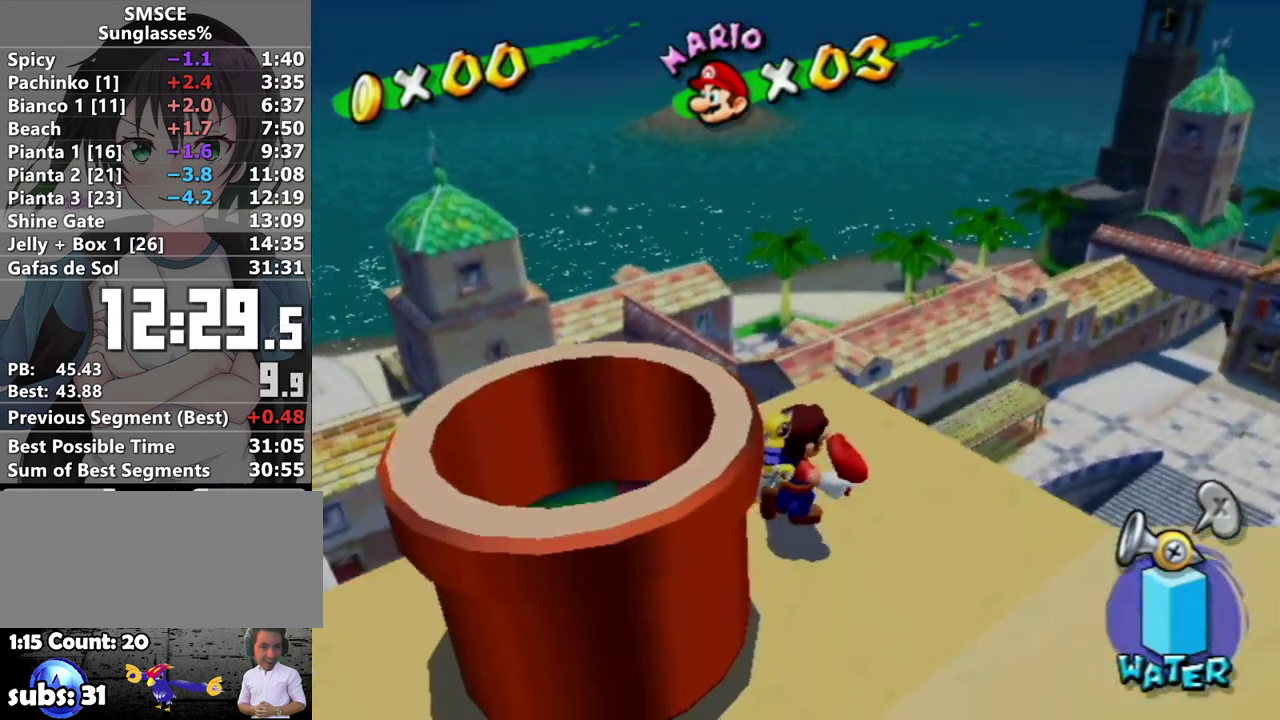
{"buttons": ["A"], "left_stick": "center", "right_stick": "center", "events": [[33, "A", "up"], [117, "A", "down"], [217, "A", "up"], [283, "A", "down"], [350, "A", "up"], [483, "A", "down"]]}
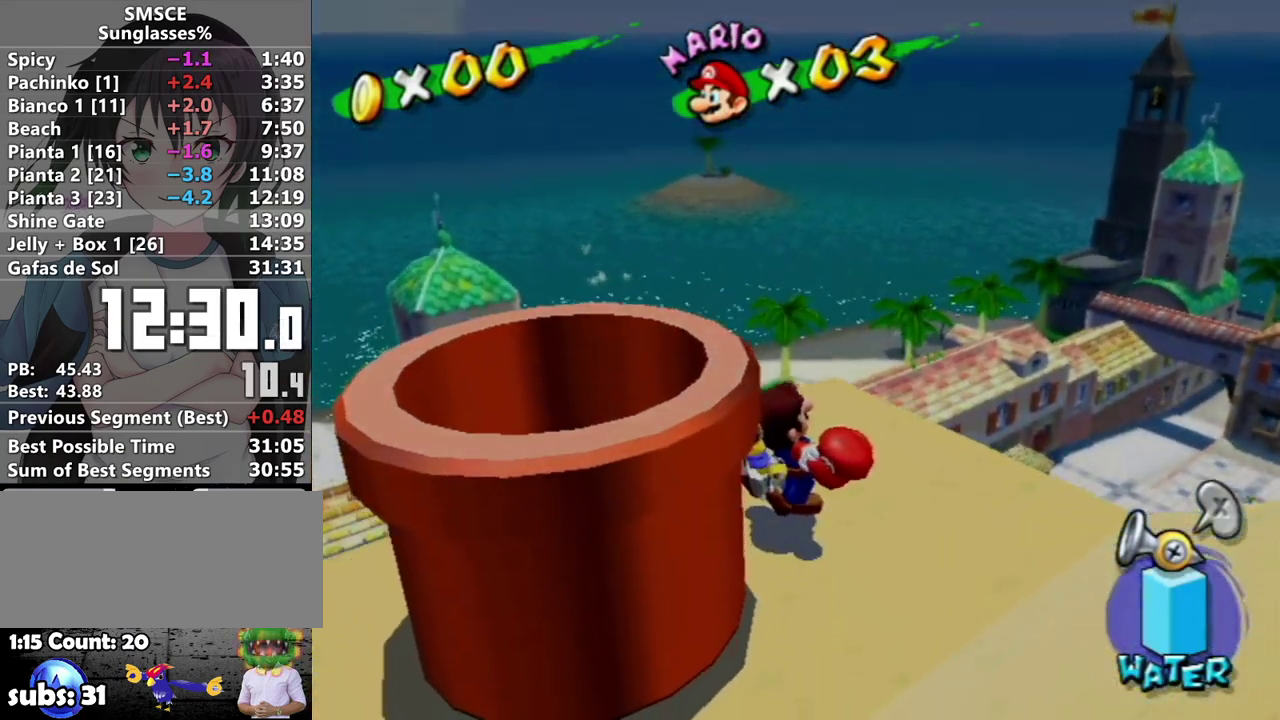
{"buttons": [], "left_stick": "center", "right_stick": "center", "events": [[33, "A", "up"], [417, "A", "down"], [500, "A", "up"]]}
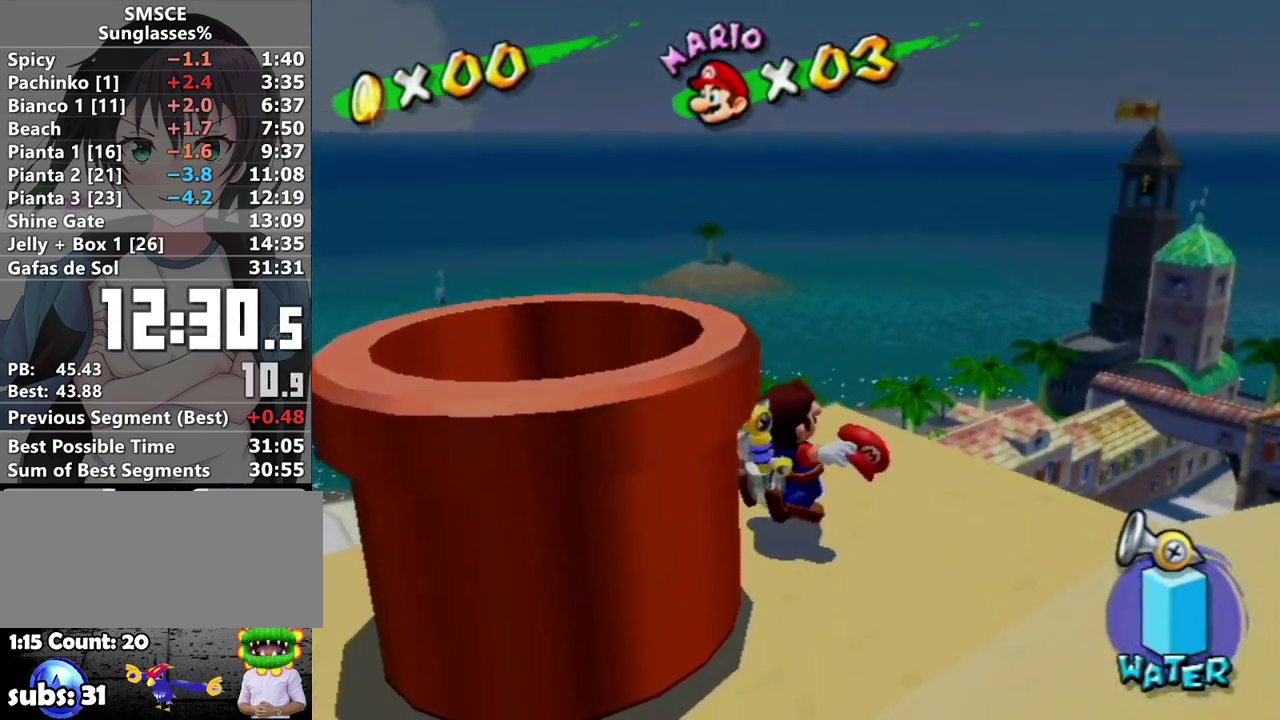
{"buttons": [], "left_stick": "center", "right_stick": "center", "events": [[183, "A", "down"], [283, "A", "up"], [383, "A", "down"], [433, "A", "up"]]}
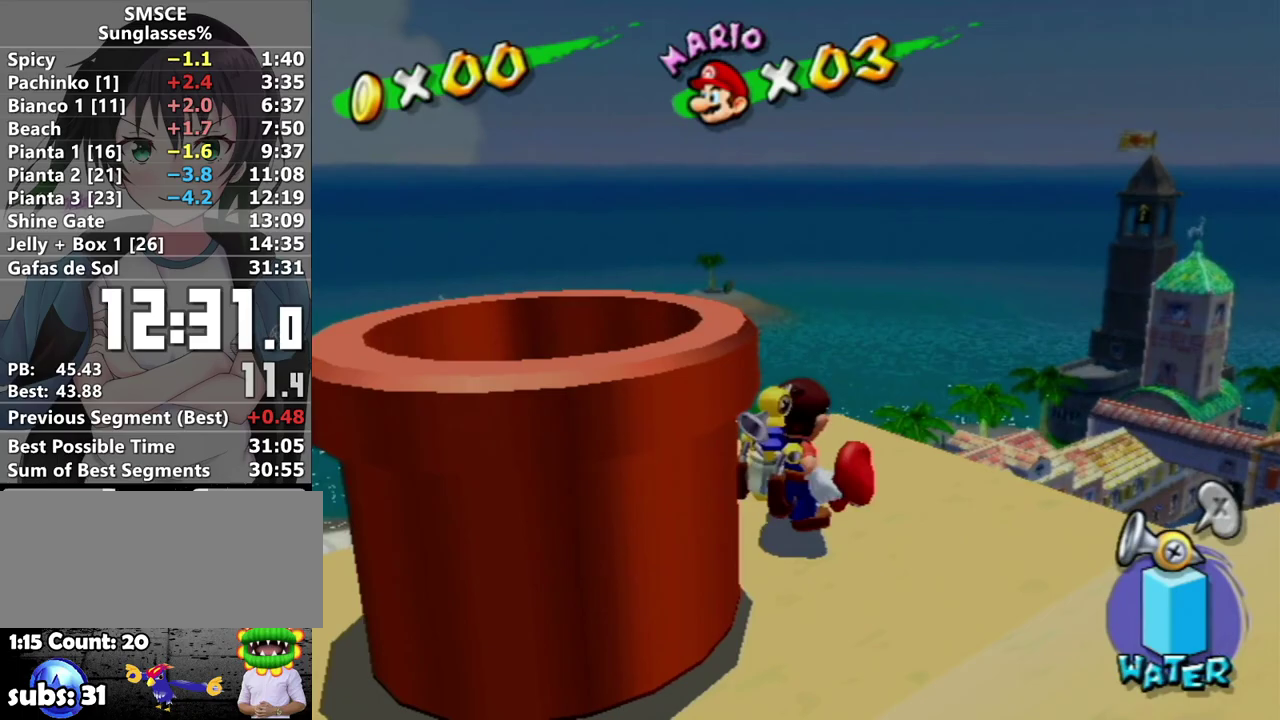
{"buttons": ["A"], "left_stick": "center", "right_stick": "center"}
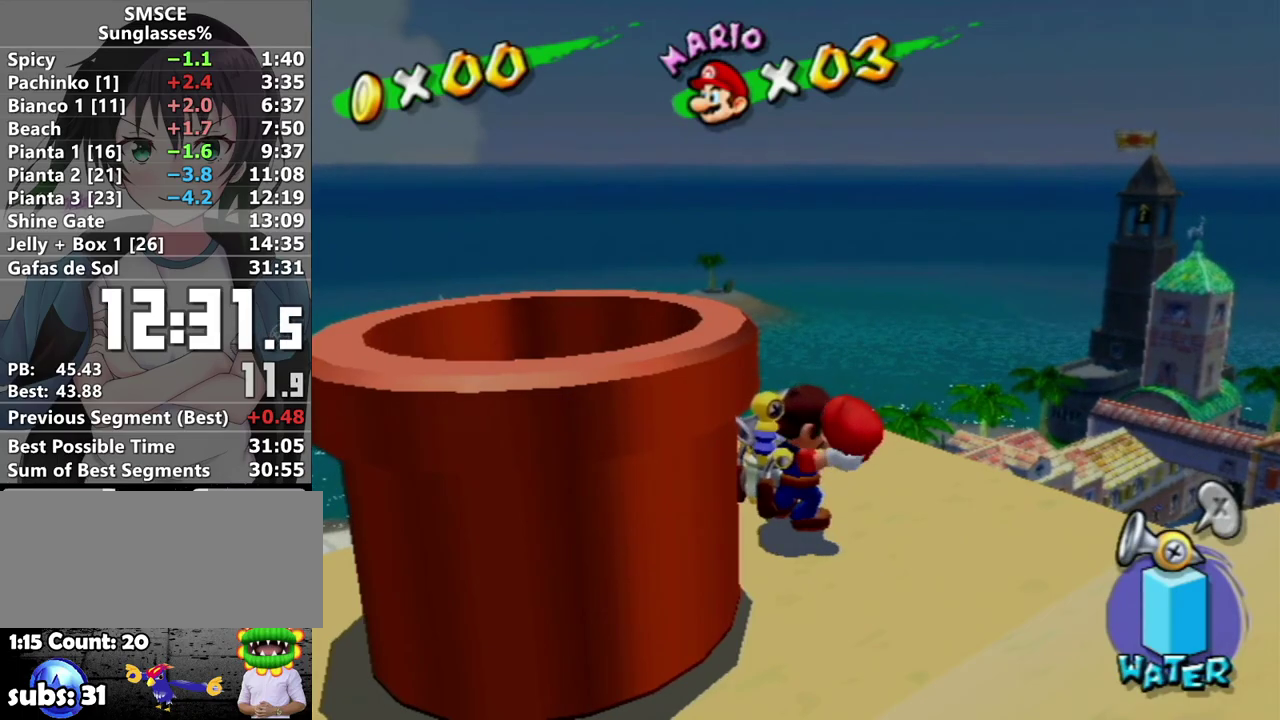
{"buttons": [], "left_stick": "up-right", "right_stick": "center"}
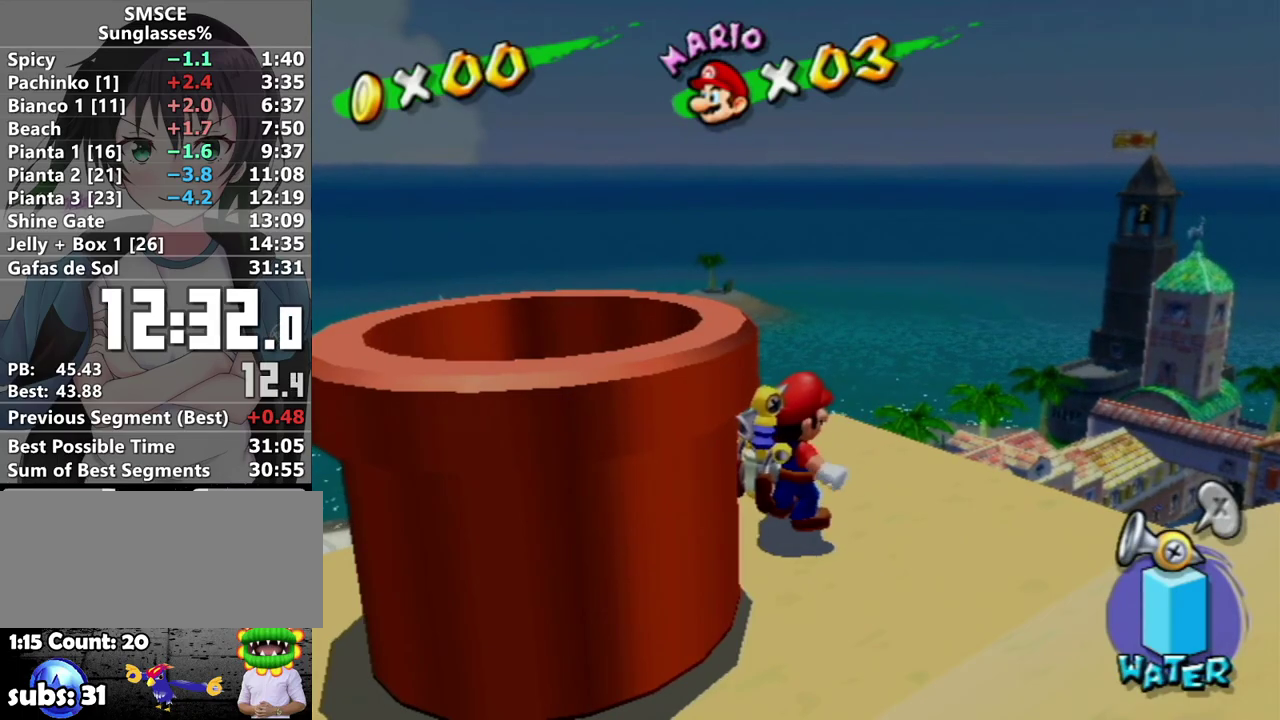
{"buttons": [], "left_stick": "up-right", "right_stick": "center", "events": []}
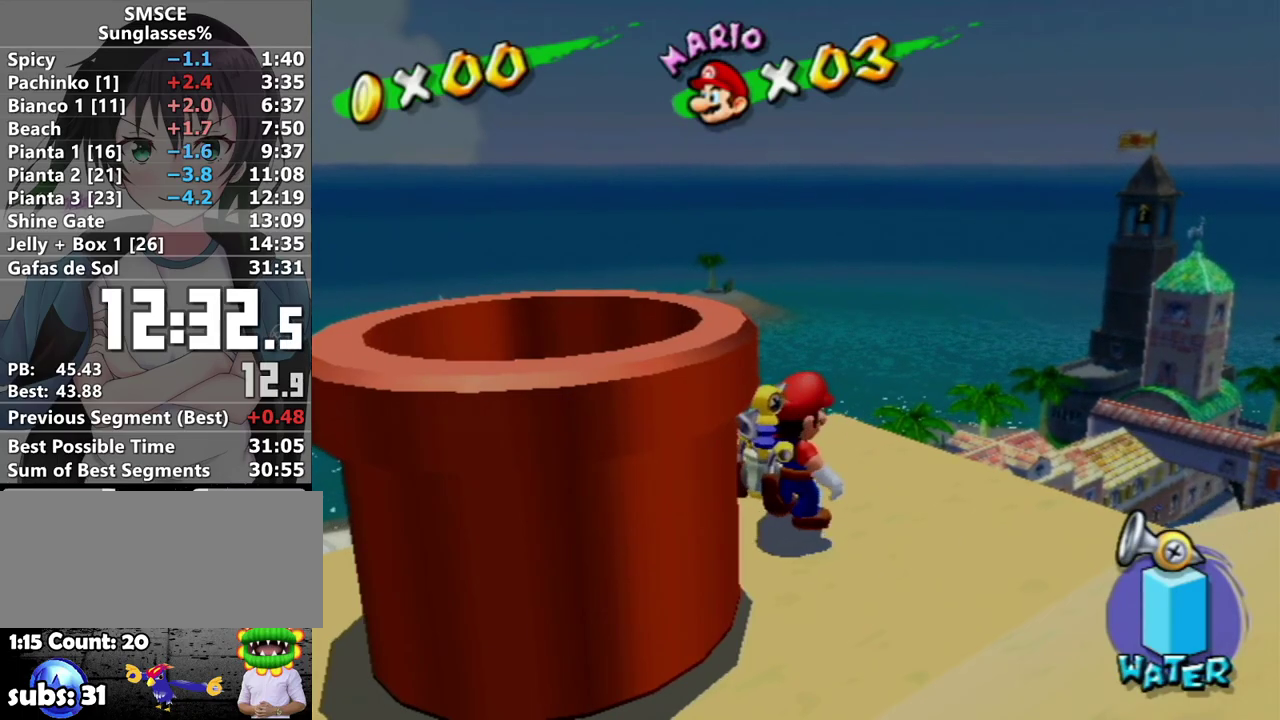
{"buttons": ["X"], "left_stick": "up-right", "right_stick": "center", "events": [[250, "A", "down"], [283, "Y", "down"], [350, "A", "up"], [350, "Y", "up"], [467, "X", "down"]]}
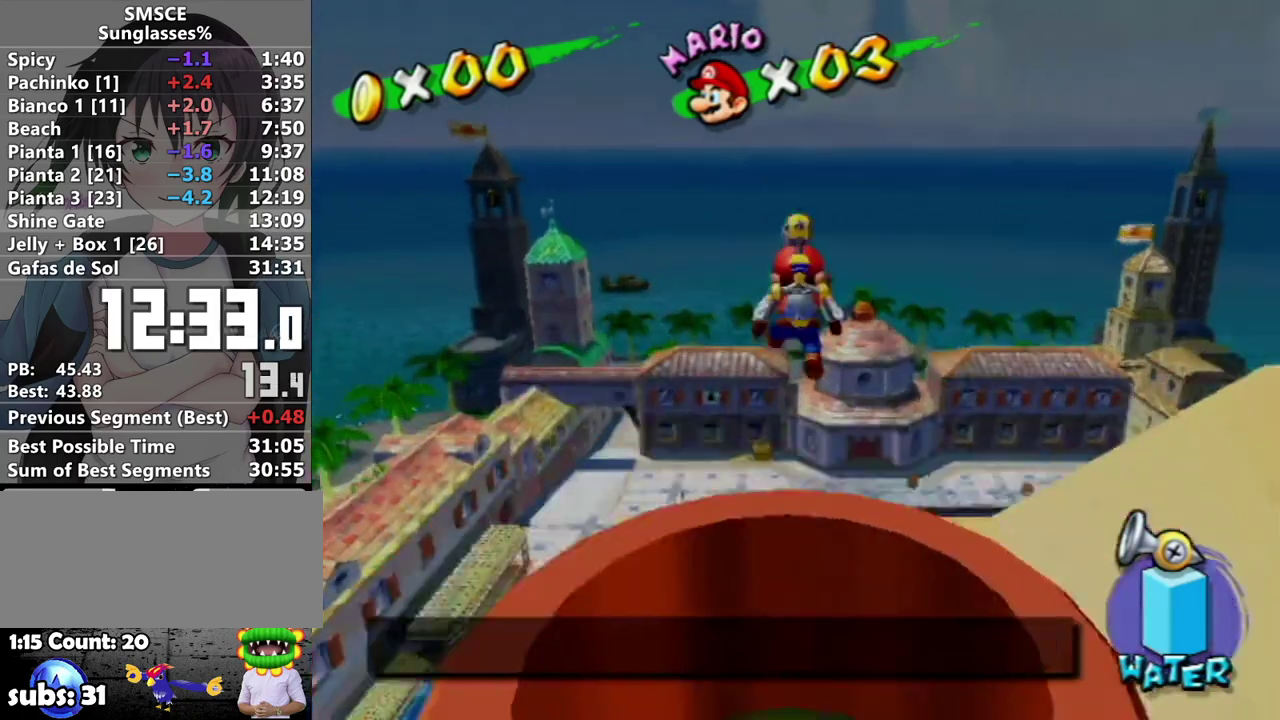
{"buttons": [], "left_stick": "up-right", "right_stick": "center", "events": [[33, "X", "up"]]}
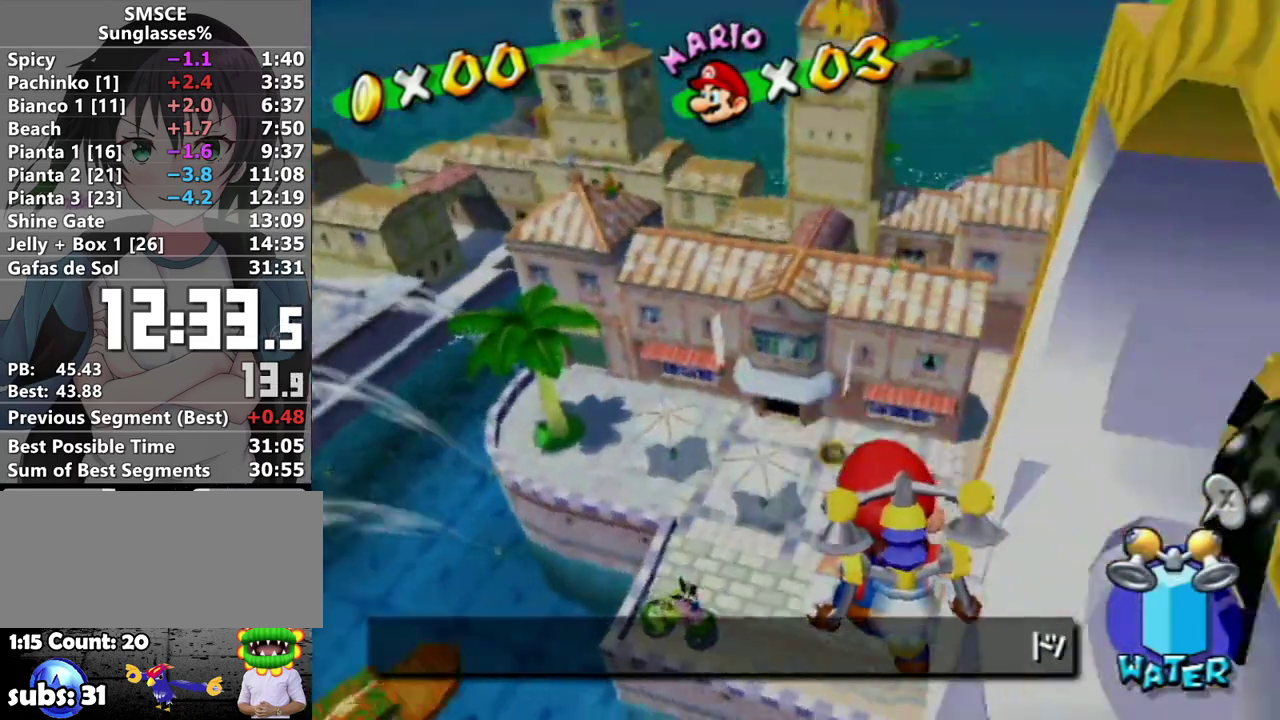
{"buttons": ["R1"], "left_stick": "up-left", "right_stick": "center", "events": [[317, "R1", "down"], [317, "left_stick", "up"], [383, "left_stick", "up-left"]]}
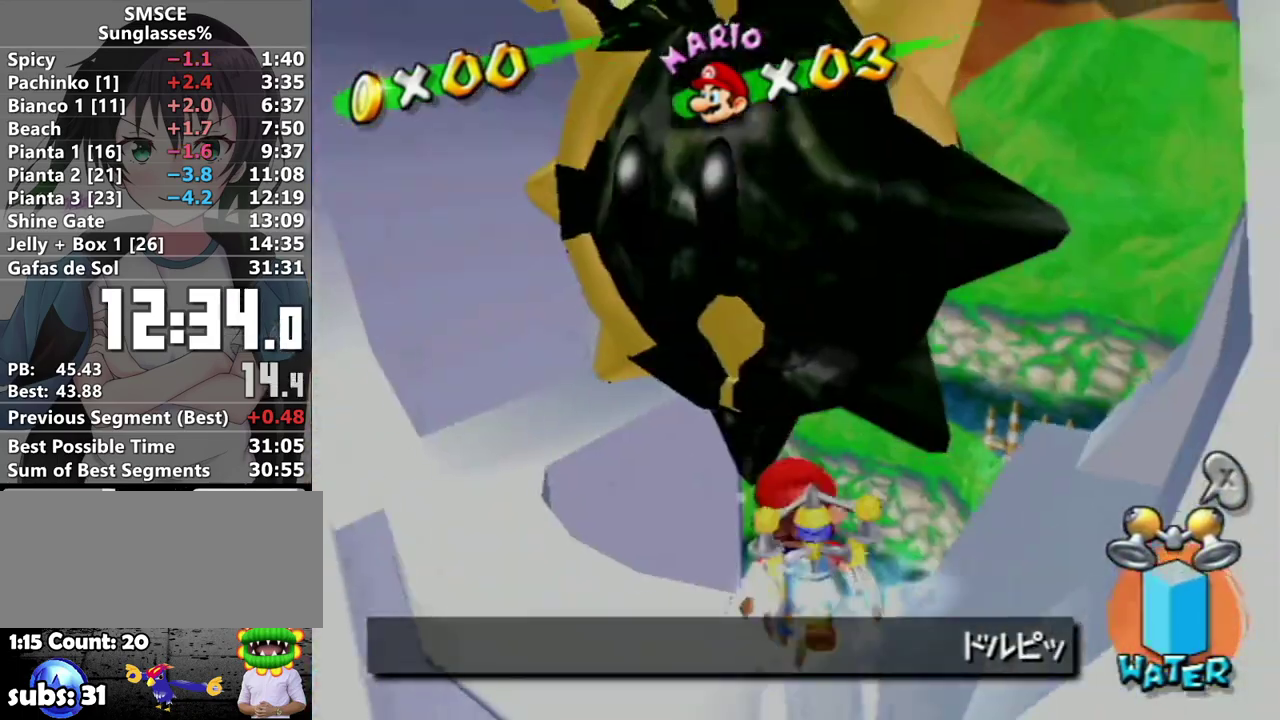
{"buttons": ["R1"], "left_stick": "center", "right_stick": "center", "events": [[33, "R1", "up"], [100, "X", "down"], [167, "left_stick", "left"], [233, "X", "up"], [233, "left_stick", "up-left"], [250, "R1", "down"], [350, "left_stick", "center"]]}
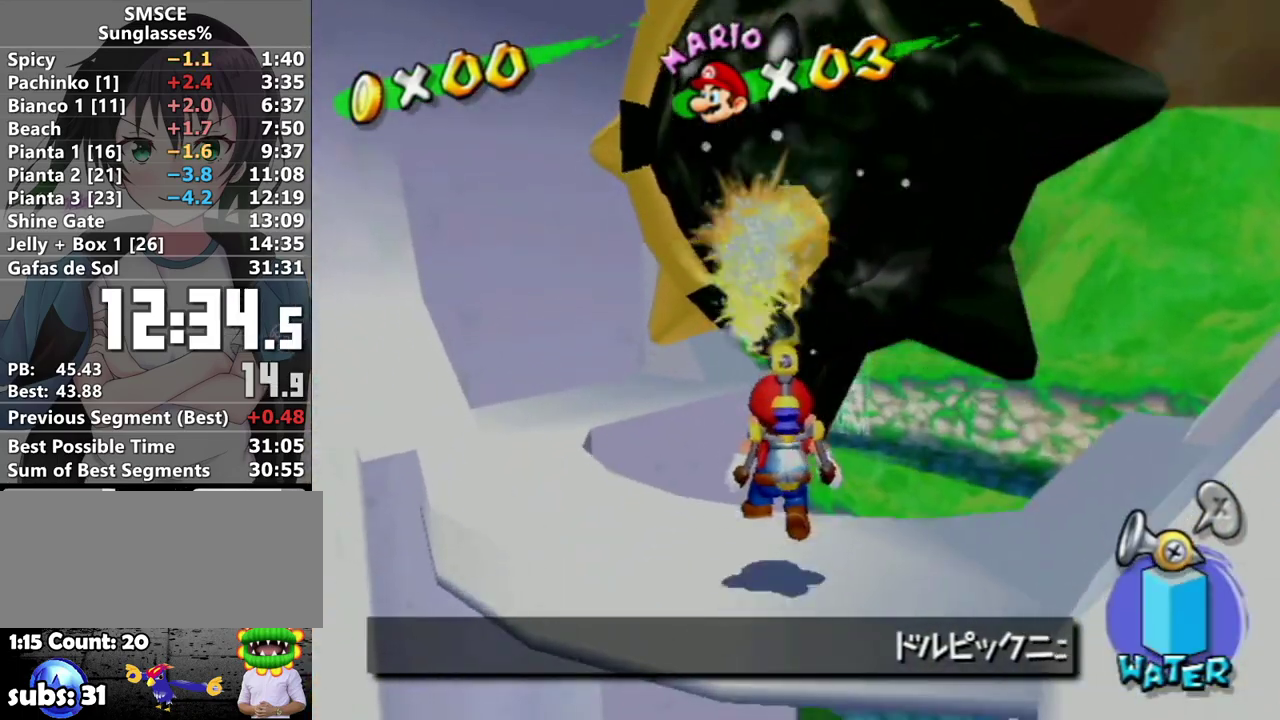
{"buttons": [], "left_stick": "up-right", "right_stick": "center", "events": [[183, "A", "down"], [283, "A", "up"], [283, "R1", "up"], [350, "R1", "down"], [350, "left_stick", "down-right"], [383, "A", "down"], [433, "left_stick", "up-right"], [467, "A", "up"], [467, "R1", "up"]]}
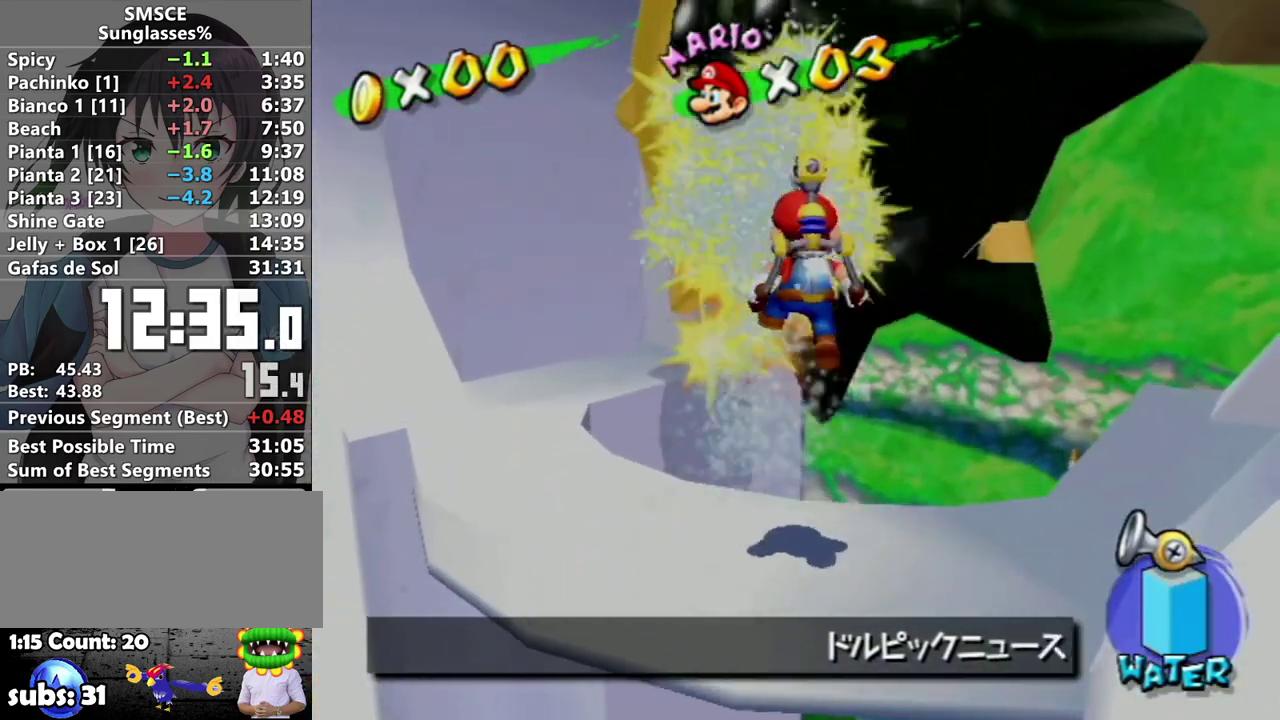
{"buttons": [], "left_stick": "center", "right_stick": "center", "events": [[33, "A", "down"], [33, "R1", "down"], [33, "left_stick", "center"], [150, "A", "up"], [217, "A", "down"], [317, "A", "up"], [417, "A", "down"], [483, "A", "up"], [483, "R1", "up"]]}